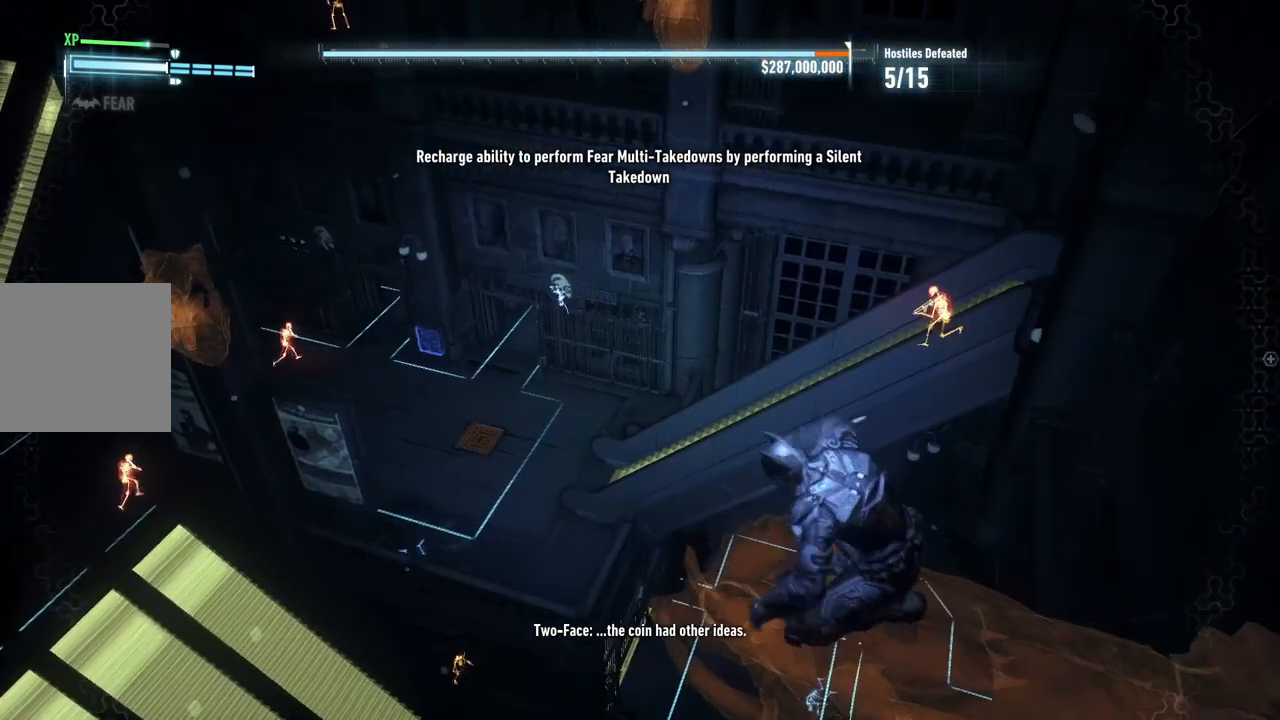
Gameplay with a controller (Xbox layout); each line is a JSON object with the inputs held at the frame after it. "events" lists button and stick changes between this image and that frame as [ms after this image, input, new state], when the widget could be followed in between.
{"buttons": [], "left_stick": "center", "right_stick": "center", "events": [[33, "right_stick", "left"], [183, "right_stick", "center"]]}
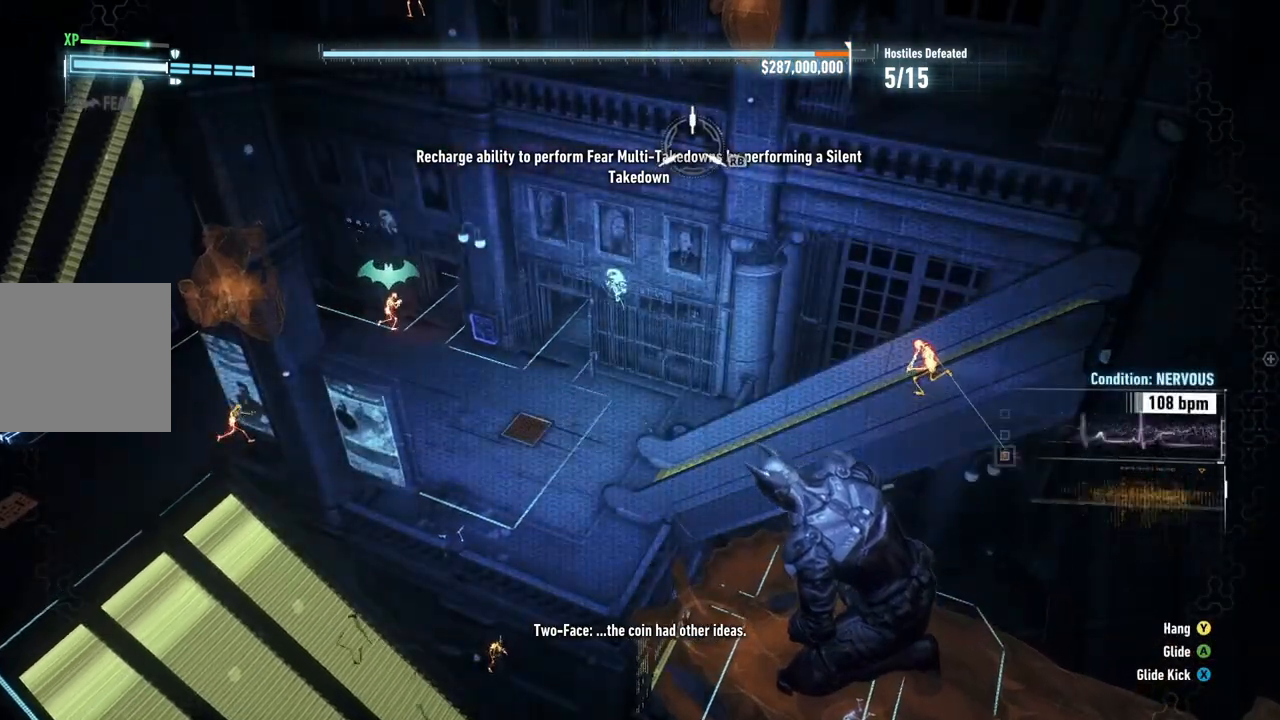
{"buttons": [], "left_stick": "center", "right_stick": "center", "events": [[33, "right_stick", "up"], [217, "right_stick", "up-left"], [333, "right_stick", "center"]]}
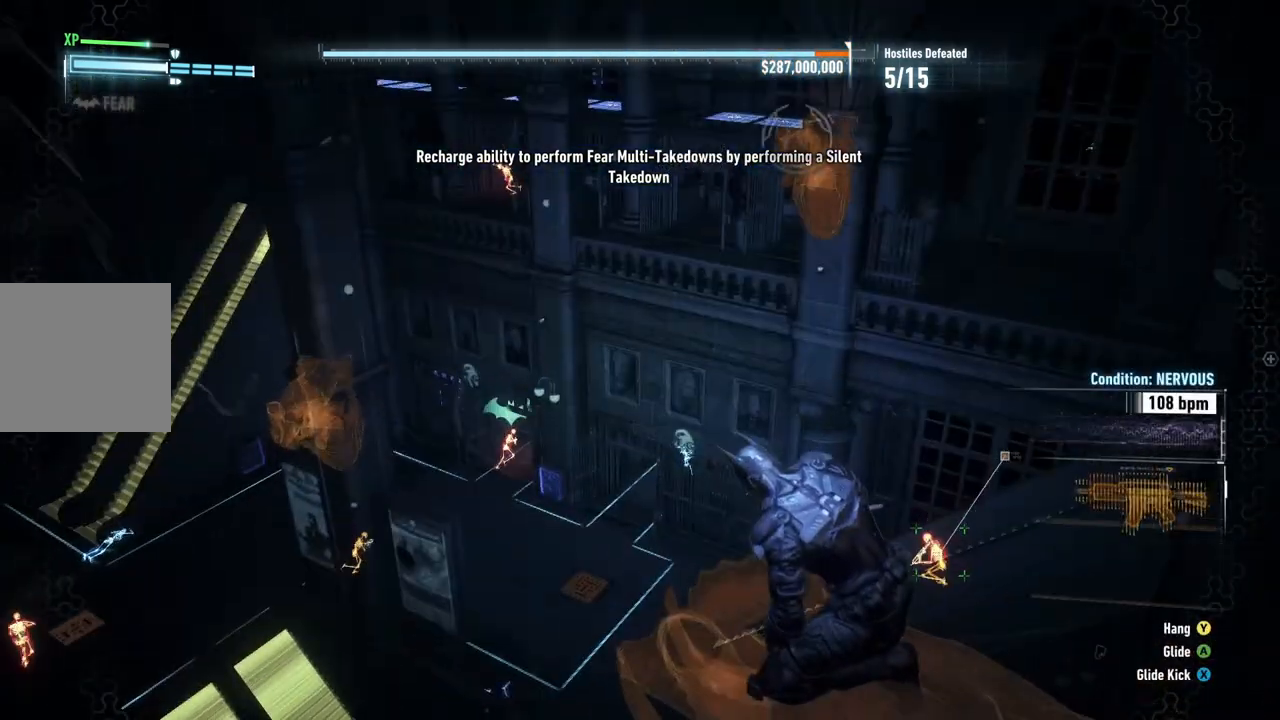
{"buttons": [], "left_stick": "center", "right_stick": "center", "events": []}
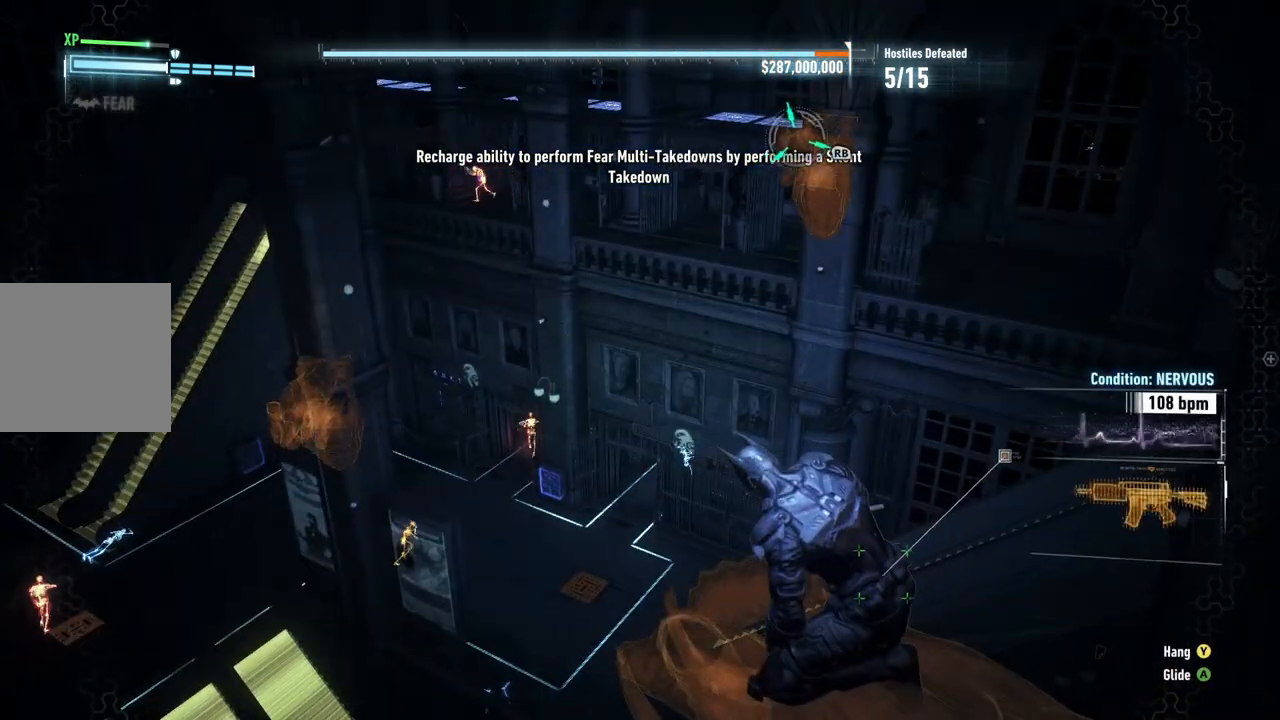
{"buttons": [], "left_stick": "center", "right_stick": "center", "events": [[167, "R1", "down"], [300, "R1", "up"]]}
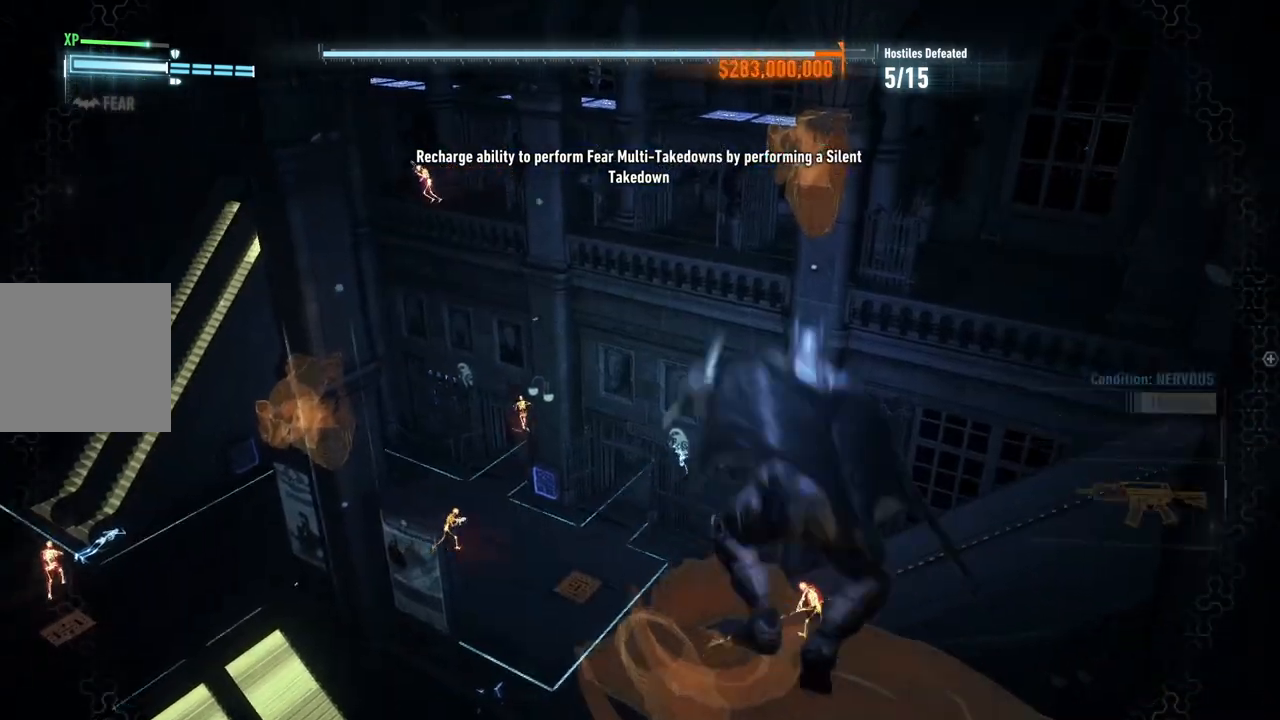
{"buttons": [], "left_stick": "center", "right_stick": "center", "events": []}
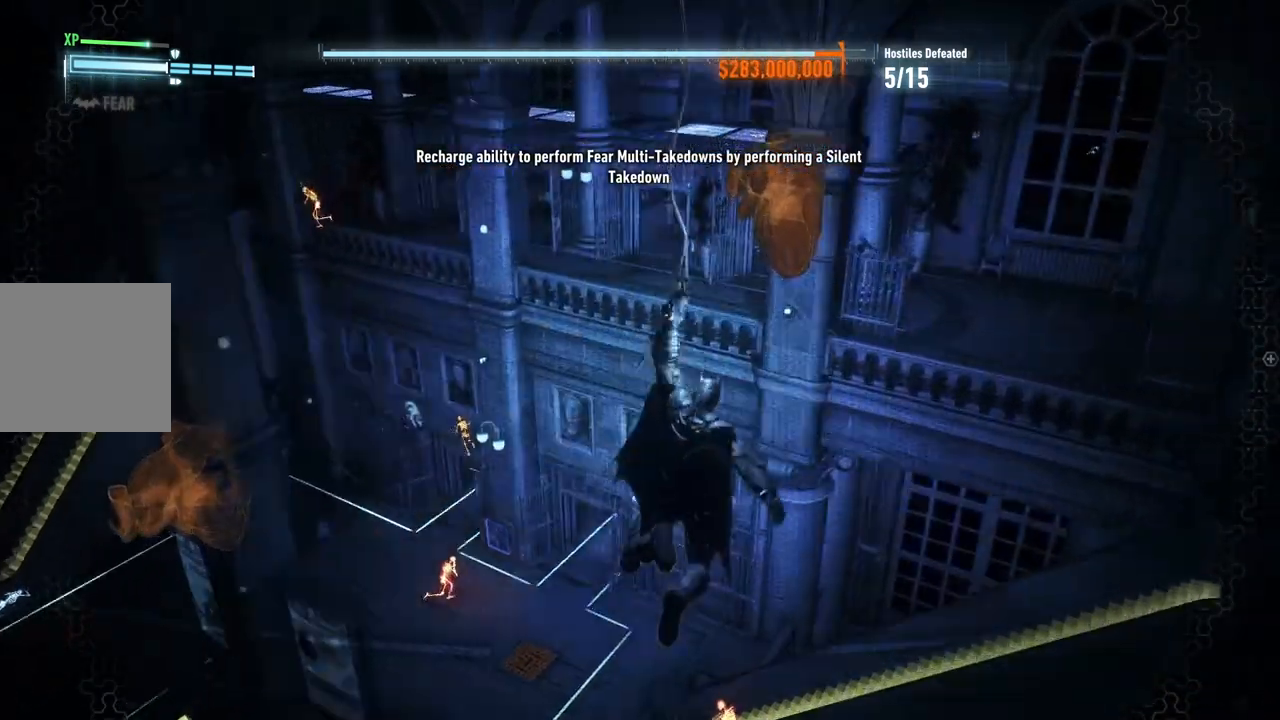
{"buttons": [], "left_stick": "center", "right_stick": "left", "events": [[150, "right_stick", "left"]]}
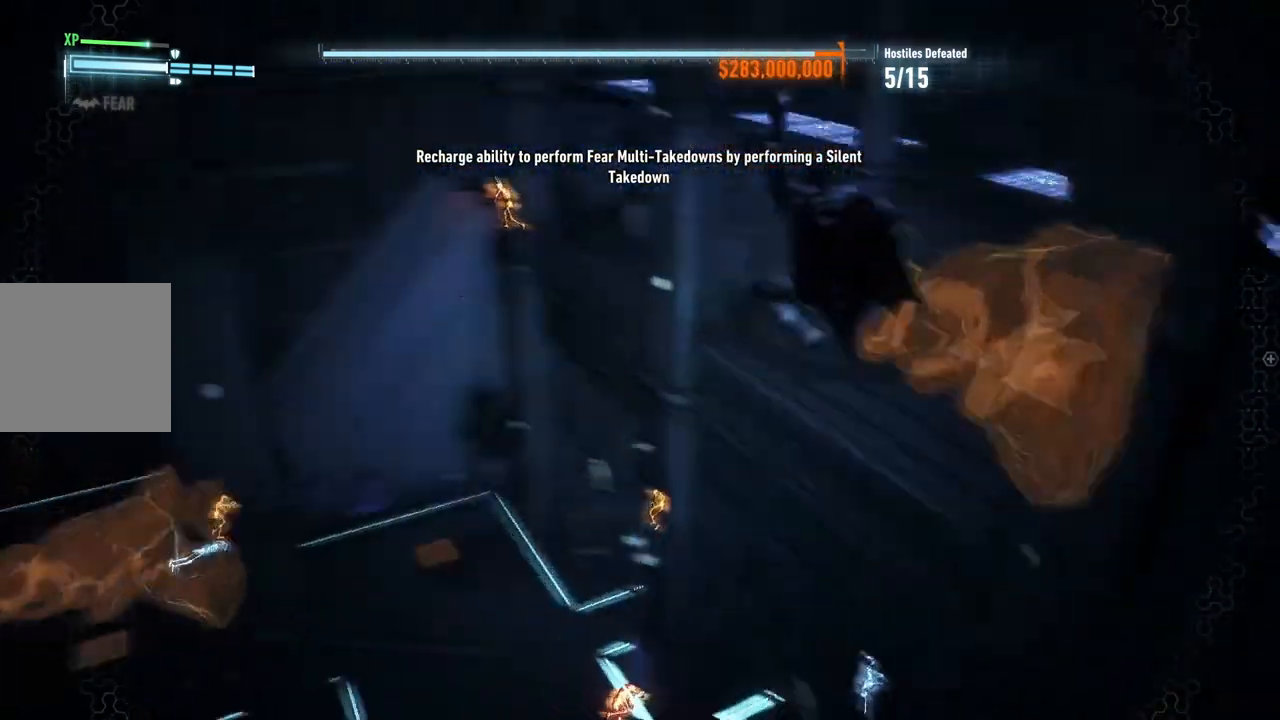
{"buttons": [], "left_stick": "center", "right_stick": "up-left", "events": [[50, "right_stick", "center"], [300, "right_stick", "up"], [383, "right_stick", "up-left"]]}
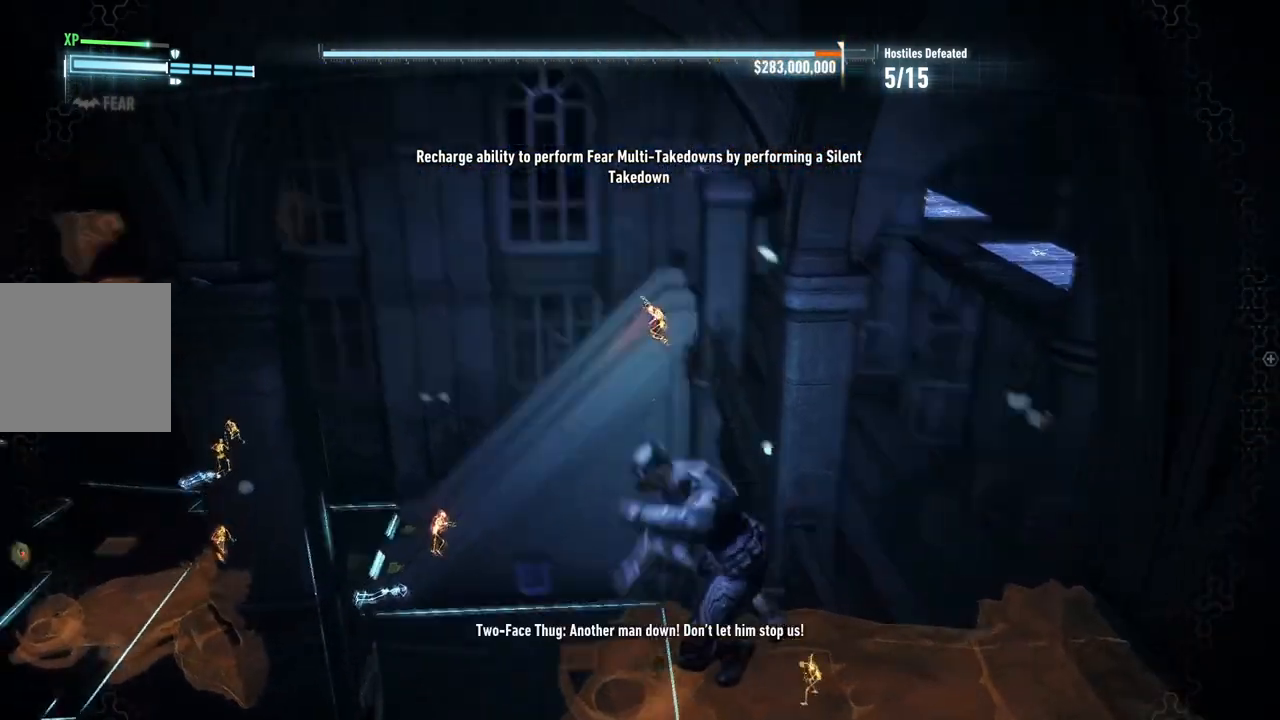
{"buttons": [], "left_stick": "center", "right_stick": "left", "events": [[117, "right_stick", "left"], [217, "right_stick", "center"], [433, "right_stick", "left"]]}
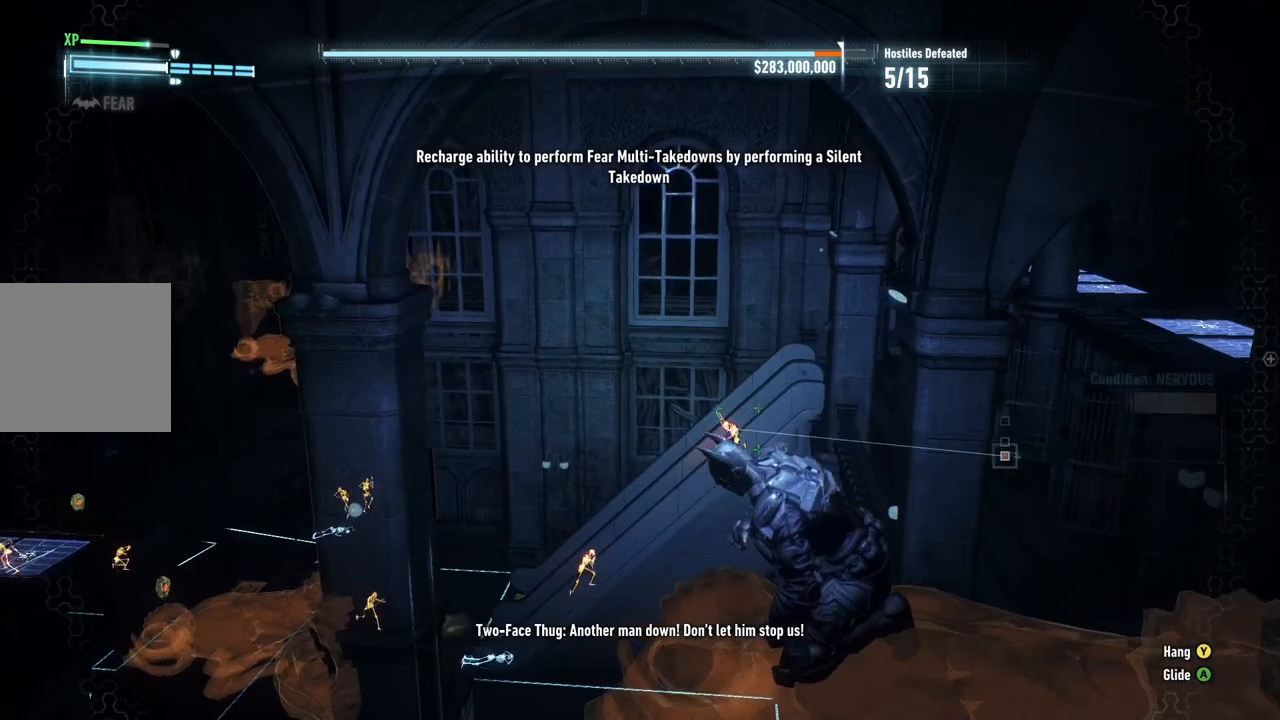
{"buttons": [], "left_stick": "center", "right_stick": "center", "events": [[450, "right_stick", "center"]]}
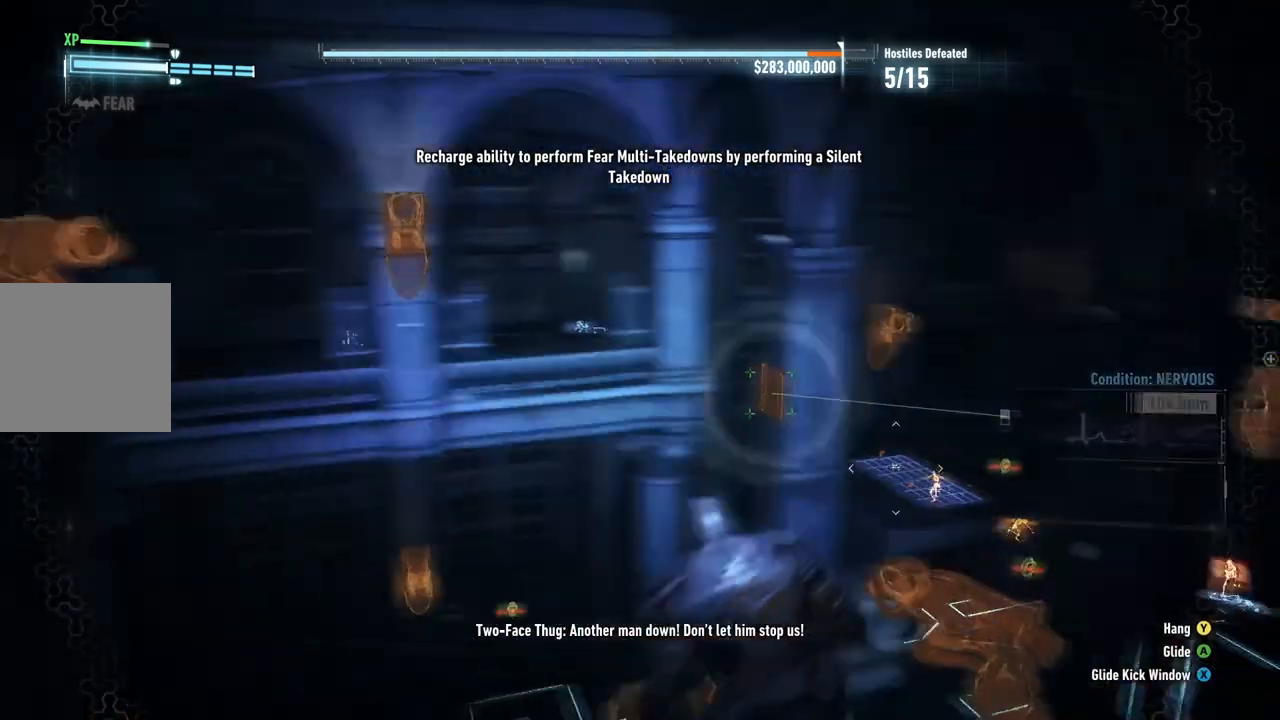
{"buttons": [], "left_stick": "center", "right_stick": "down-right", "events": [[50, "R1", "down"], [183, "R1", "up"], [433, "right_stick", "down-right"]]}
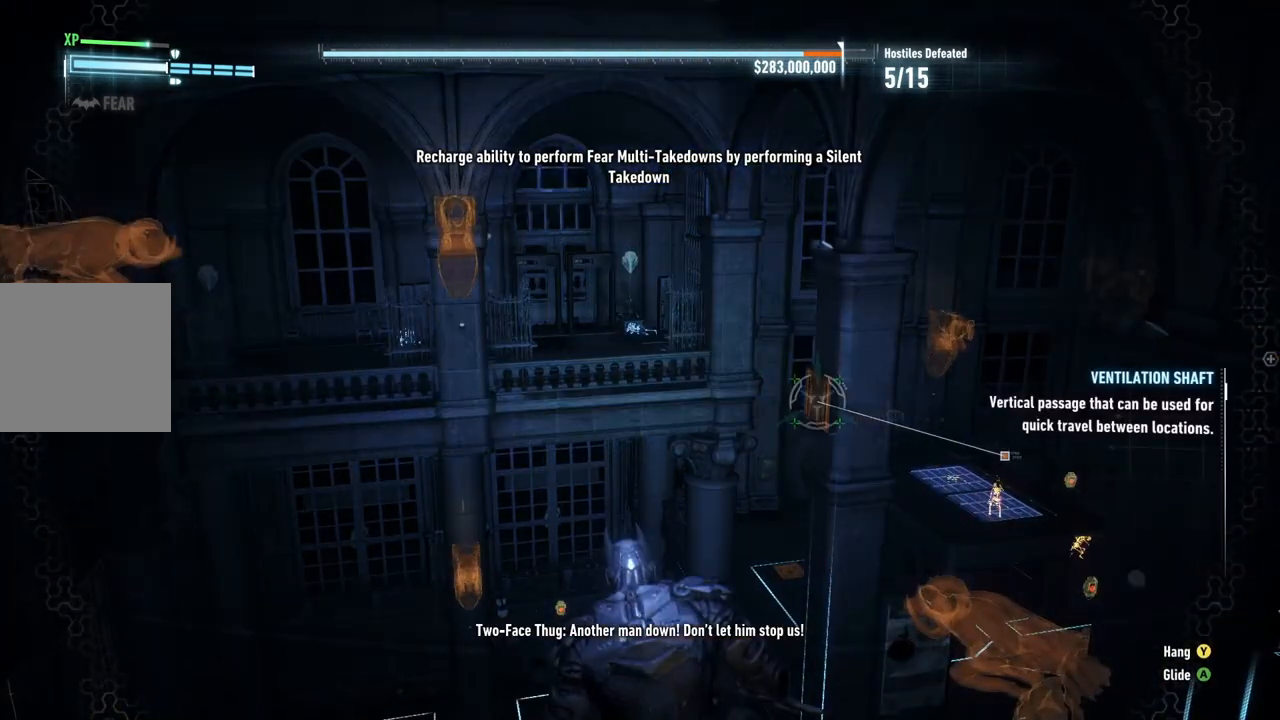
{"buttons": [], "left_stick": "center", "right_stick": "center", "events": [[50, "R1", "down"], [100, "right_stick", "center"], [350, "R1", "up"], [367, "R1", "down"], [383, "R1", "up"]]}
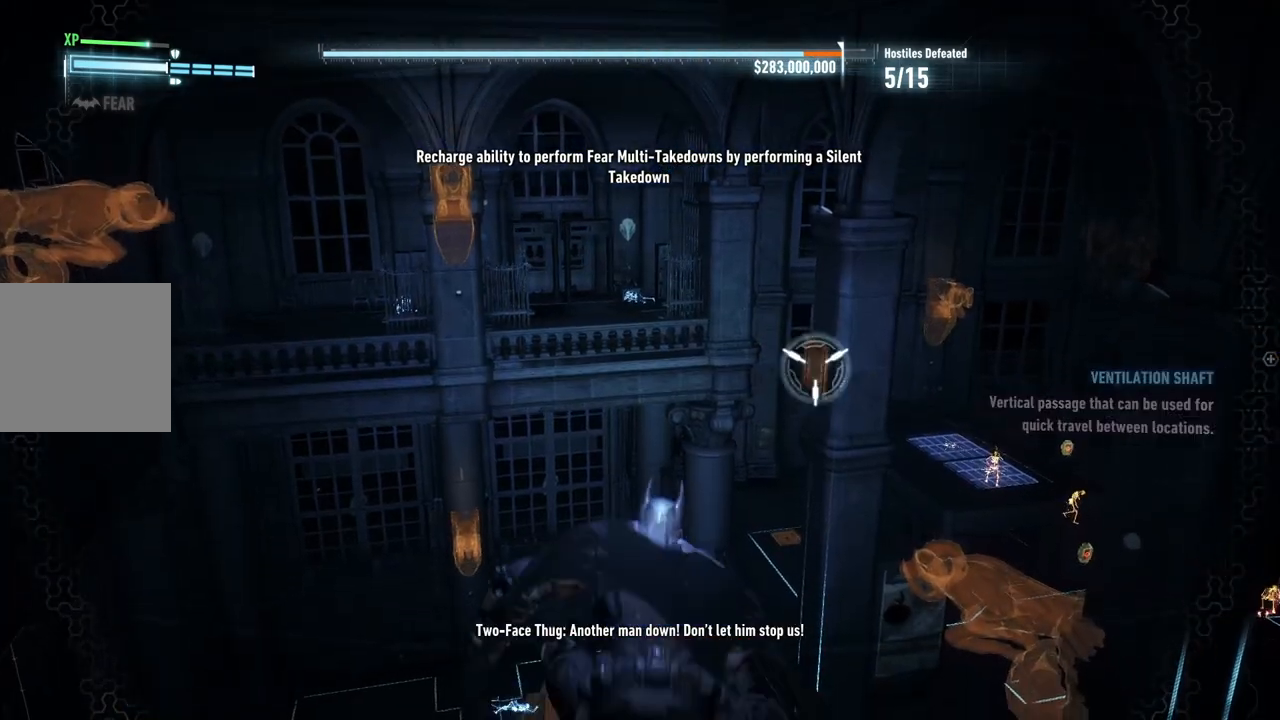
{"buttons": [], "left_stick": "center", "right_stick": "center", "events": [[83, "right_stick", "right"], [400, "right_stick", "center"]]}
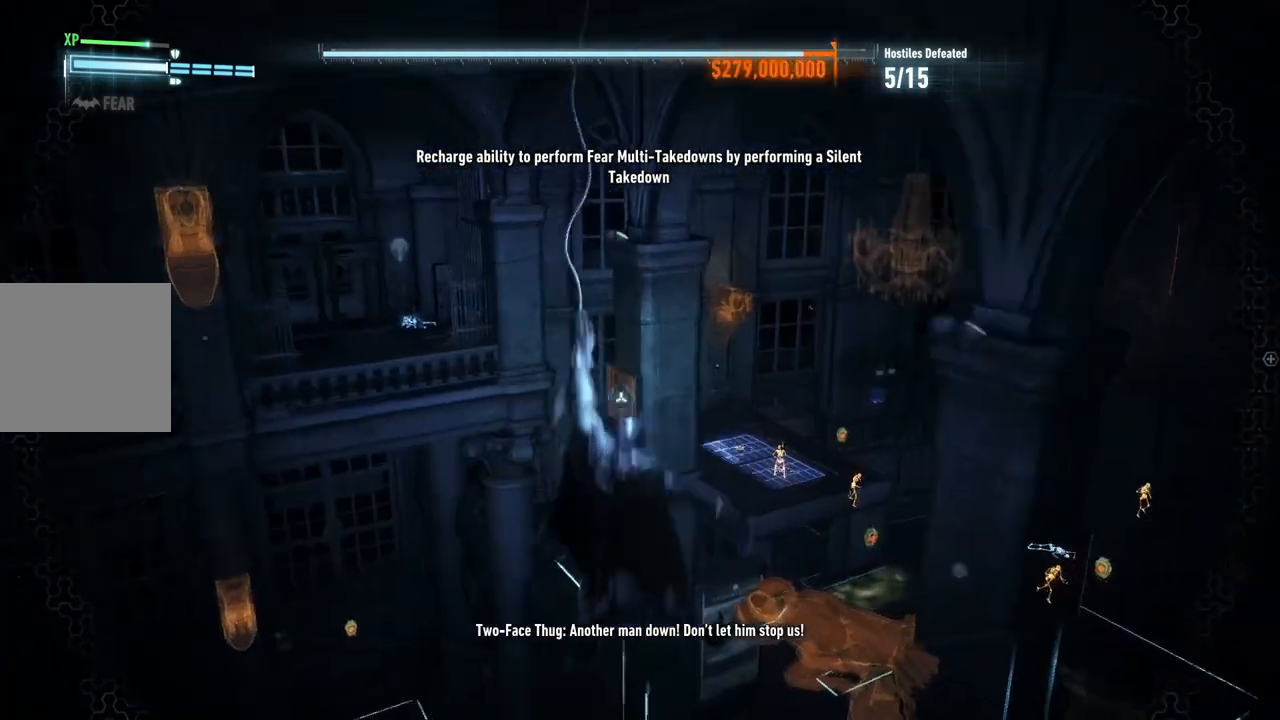
{"buttons": [], "left_stick": "center", "right_stick": "center", "events": []}
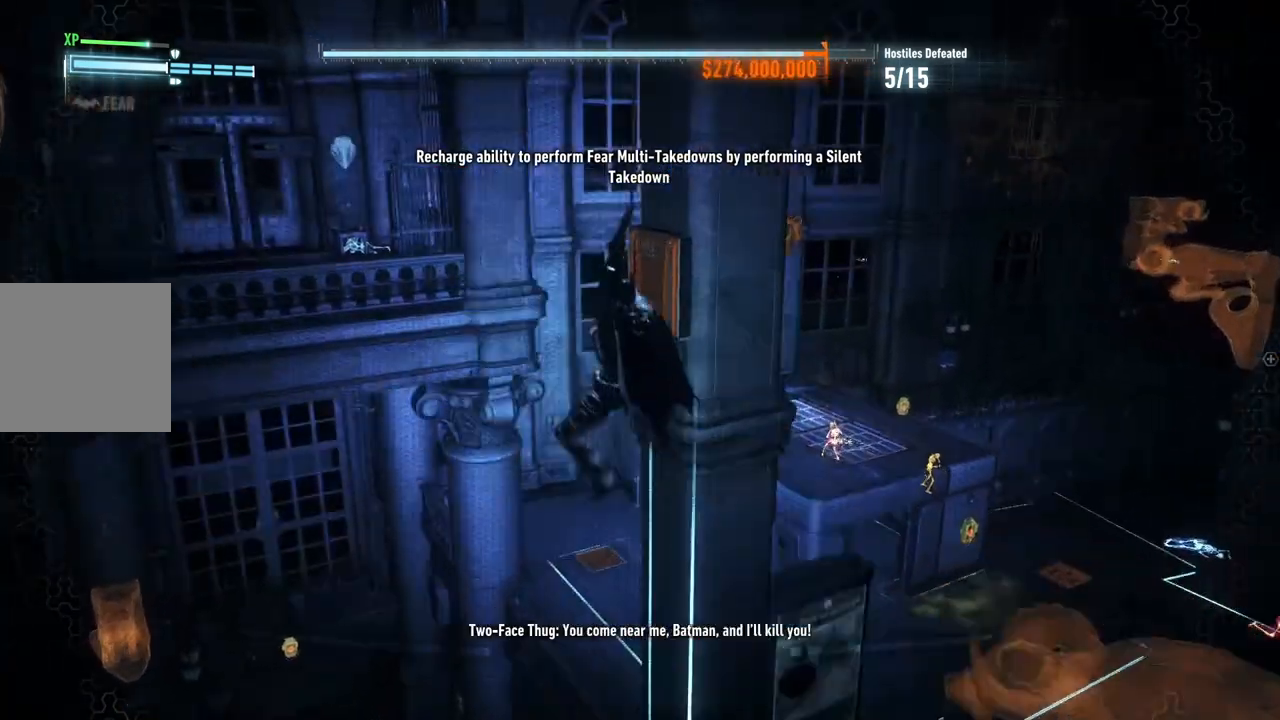
{"buttons": [], "left_stick": "center", "right_stick": "right", "events": [[150, "right_stick", "right"]]}
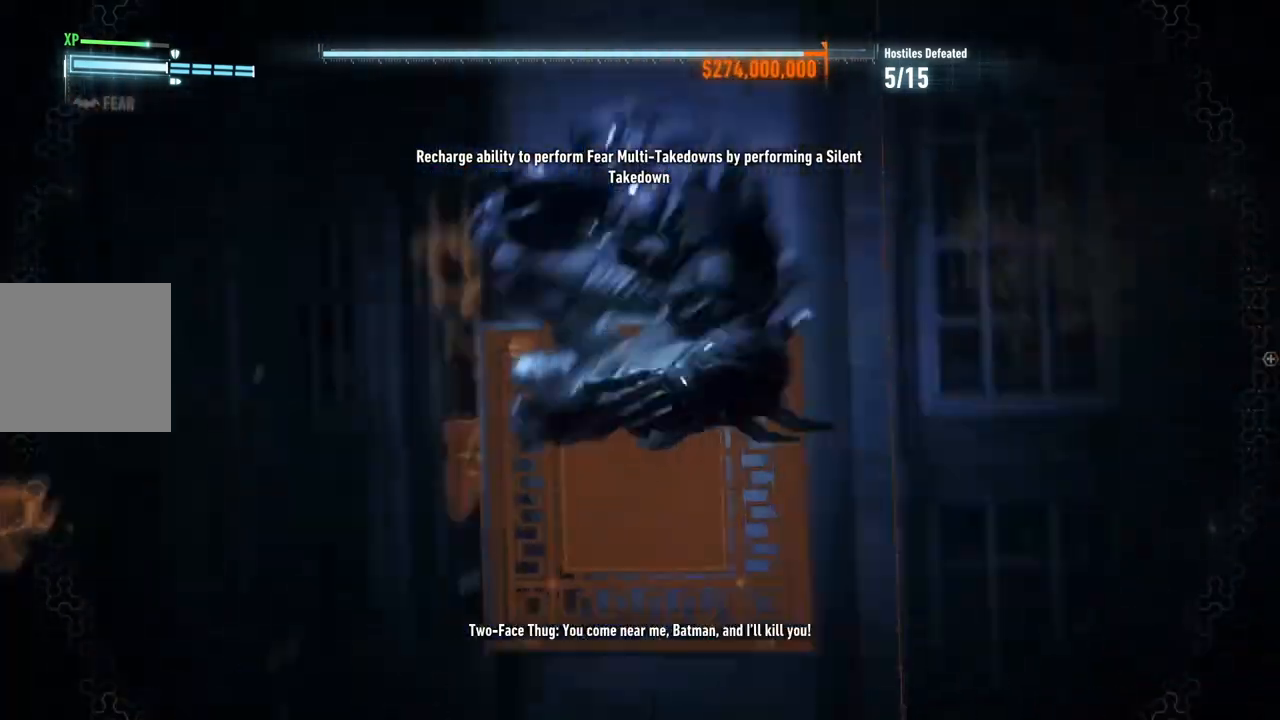
{"buttons": [], "left_stick": "center", "right_stick": "down-right", "events": [[150, "right_stick", "down-right"]]}
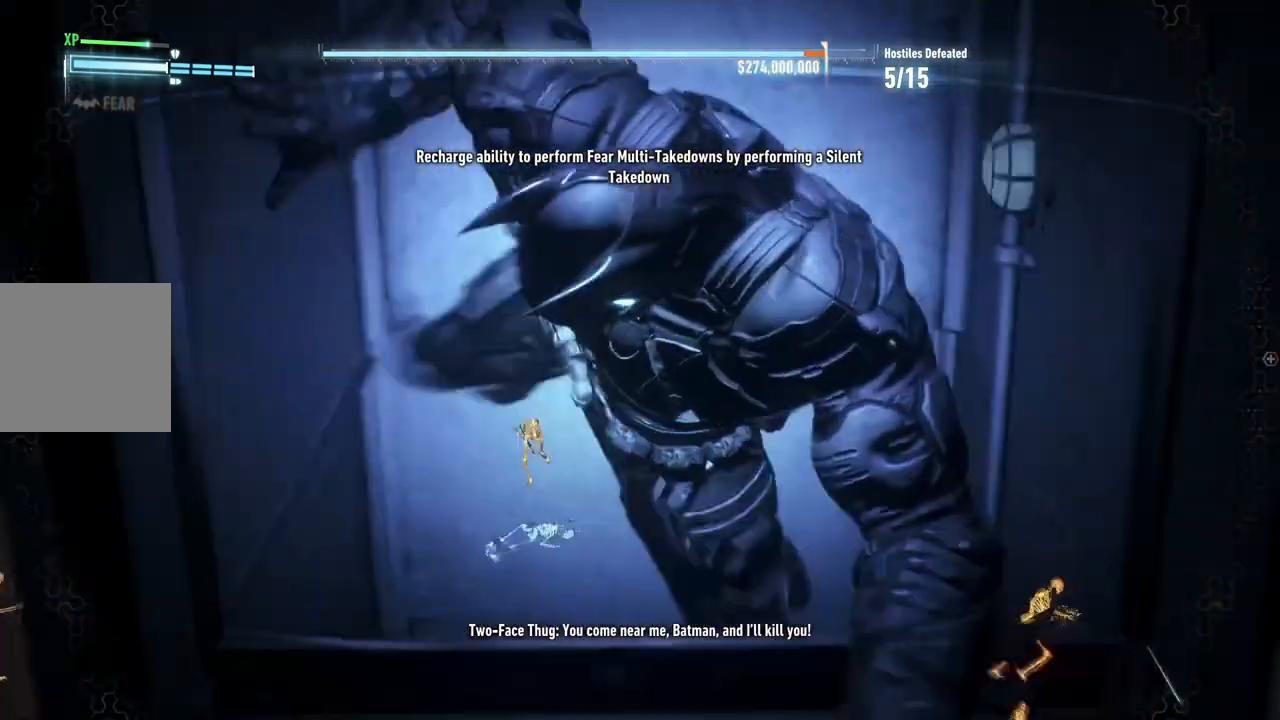
{"buttons": [], "left_stick": "center", "right_stick": "center", "events": [[150, "right_stick", "center"]]}
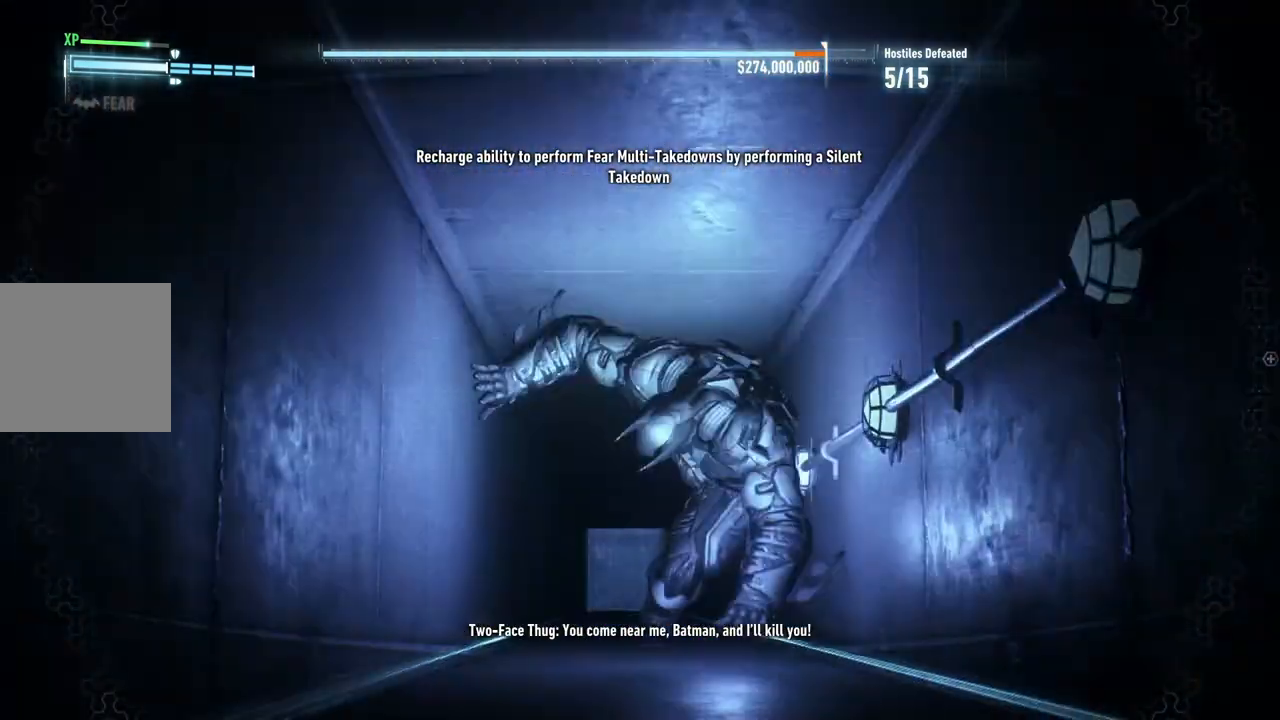
{"buttons": [], "left_stick": "center", "right_stick": "center", "events": []}
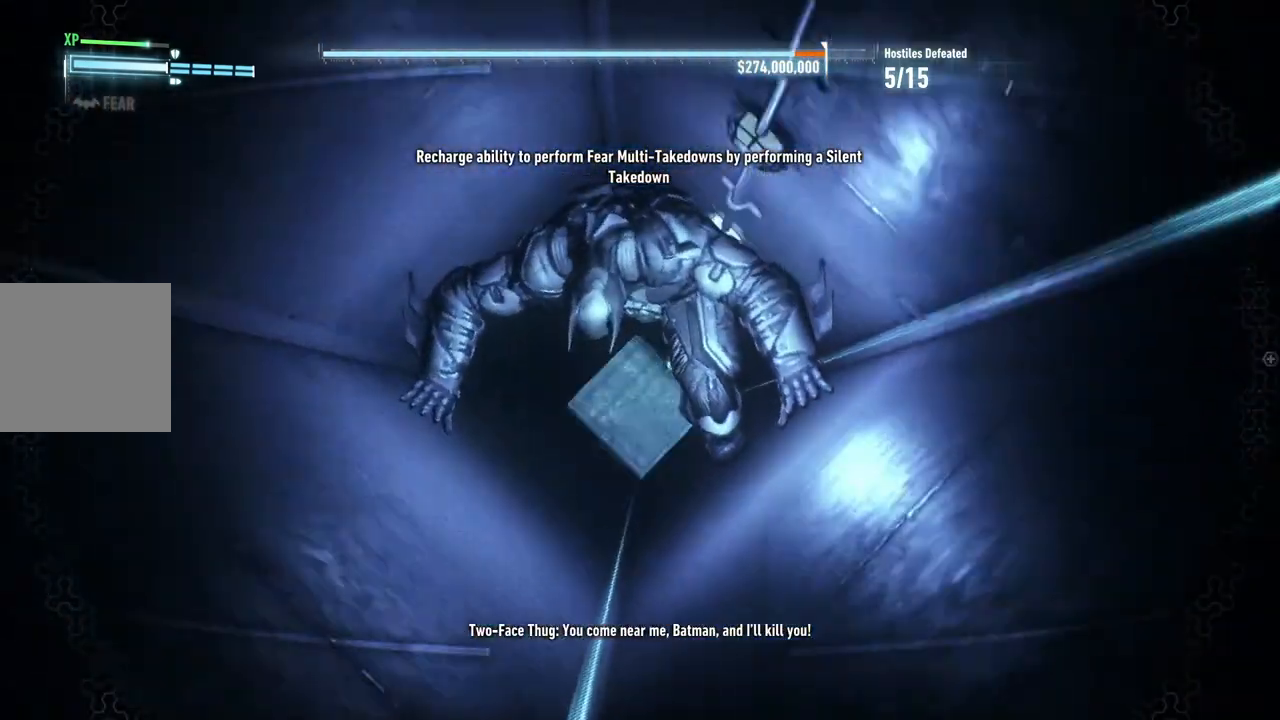
{"buttons": [], "left_stick": "center", "right_stick": "center", "events": []}
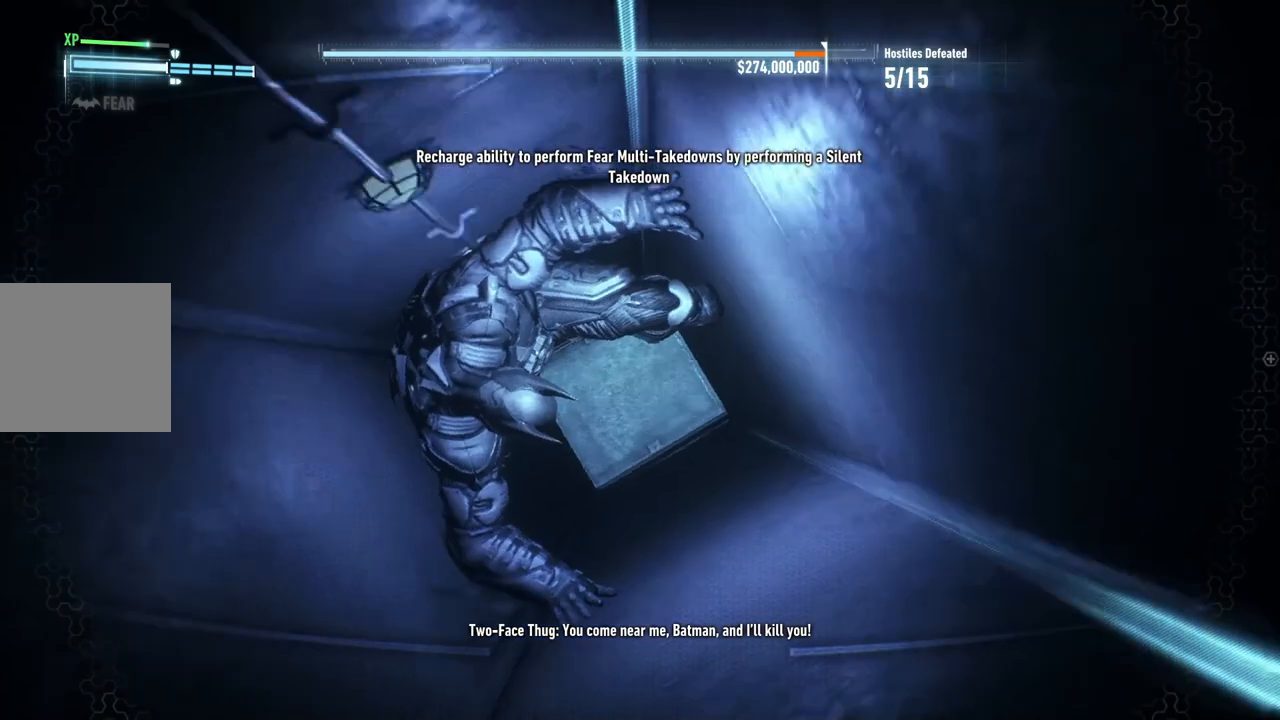
{"buttons": [], "left_stick": "up", "right_stick": "center", "events": [[483, "left_stick", "up"]]}
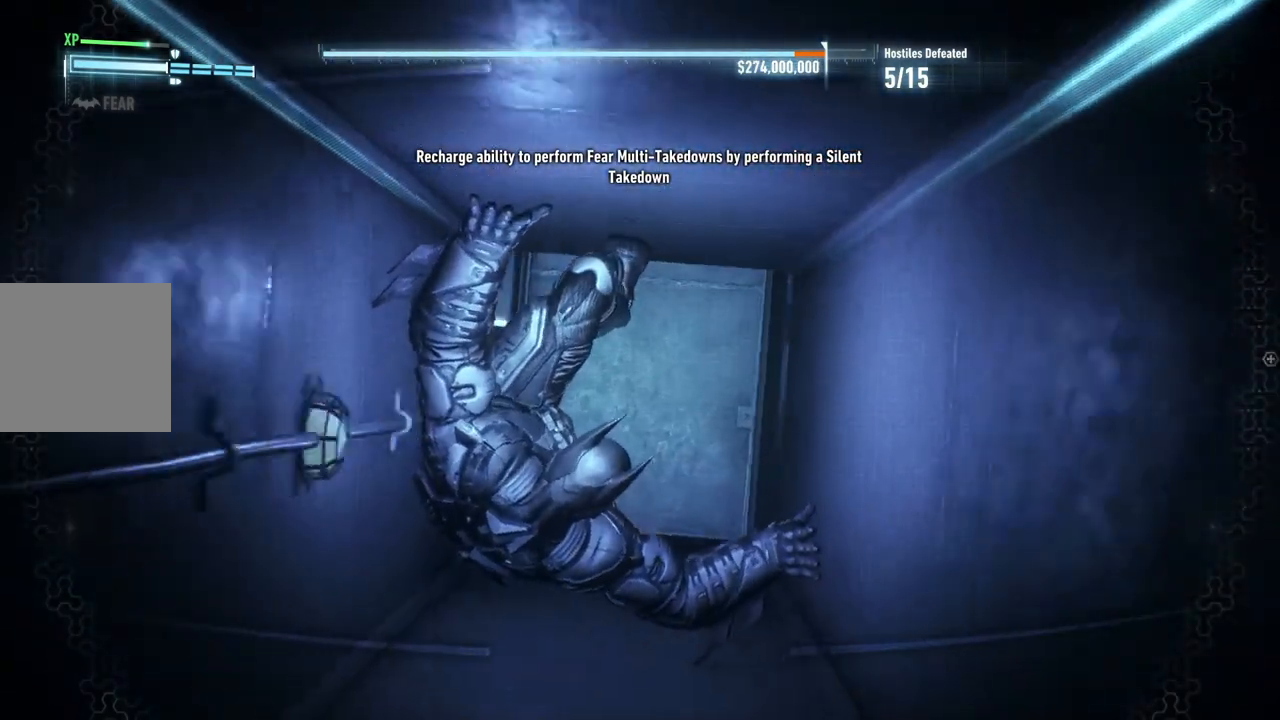
{"buttons": [], "left_stick": "up", "right_stick": "up-left", "events": [[33, "right_stick", "up-left"]]}
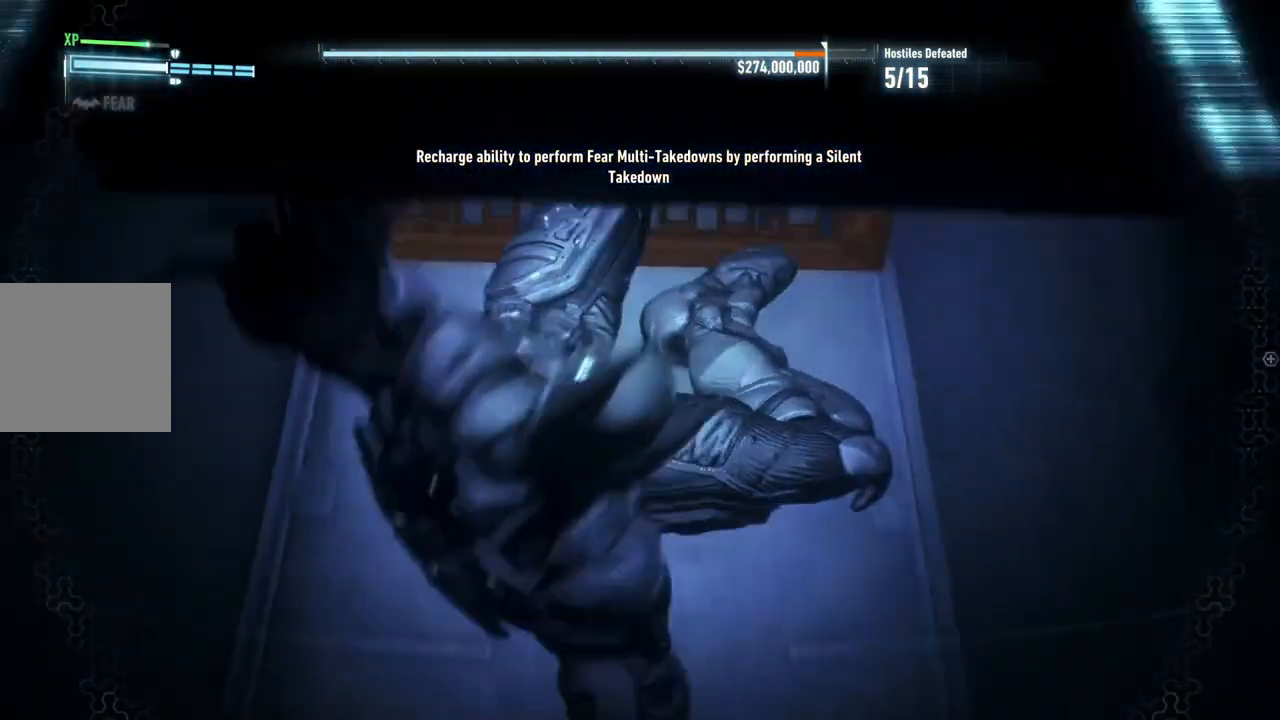
{"buttons": [], "left_stick": "up", "right_stick": "center", "events": [[400, "right_stick", "center"]]}
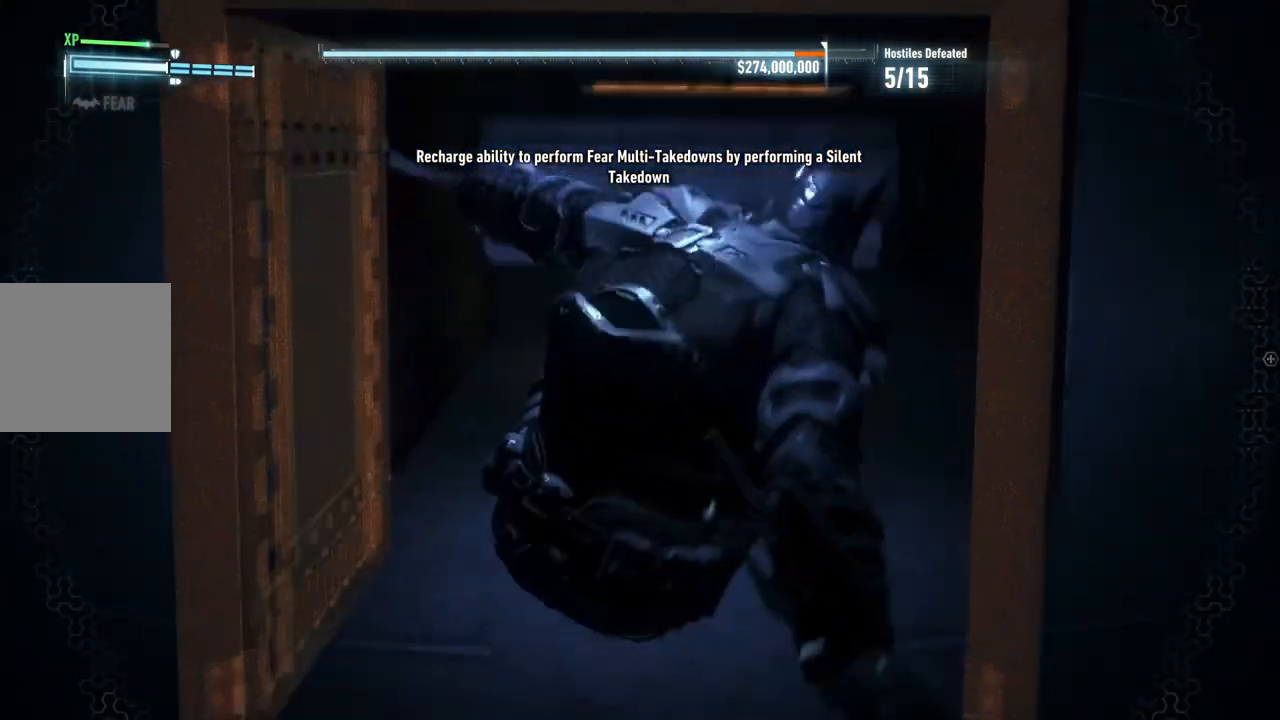
{"buttons": [], "left_stick": "up", "right_stick": "center", "events": []}
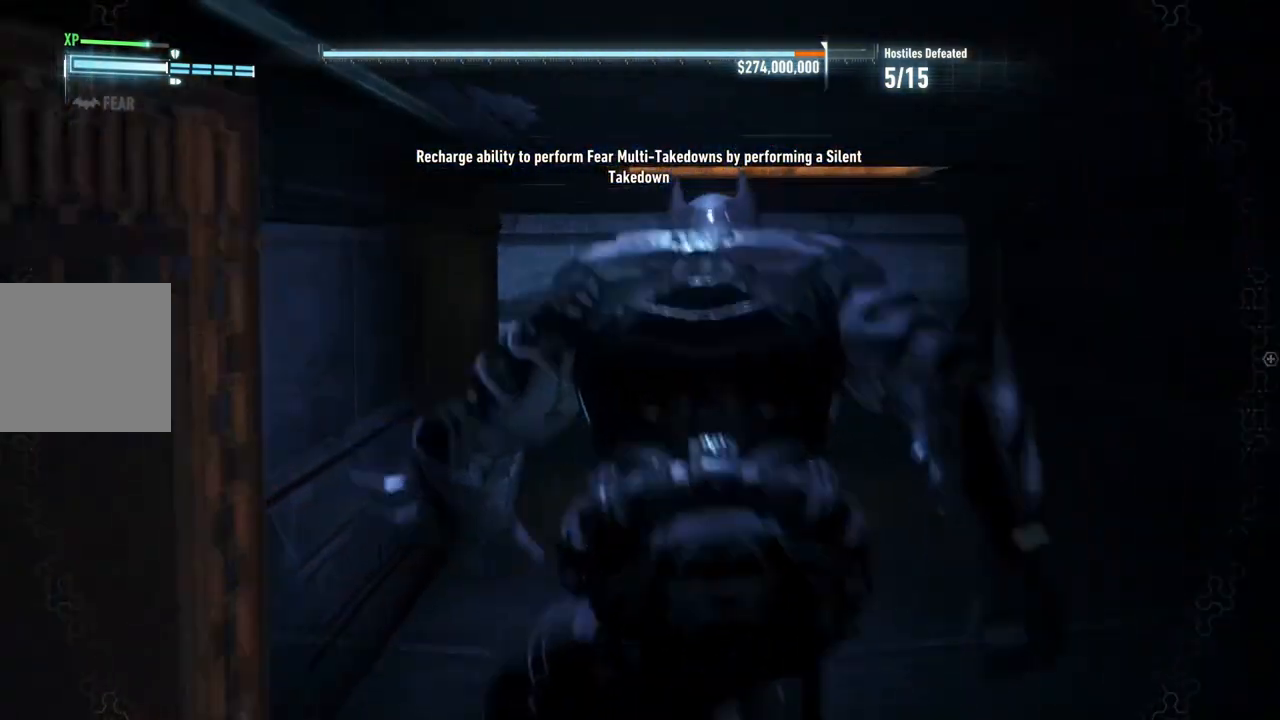
{"buttons": ["R2"], "left_stick": "up-right", "right_stick": "left", "events": [[17, "R2", "down"], [183, "left_stick", "up-right"], [433, "right_stick", "left"]]}
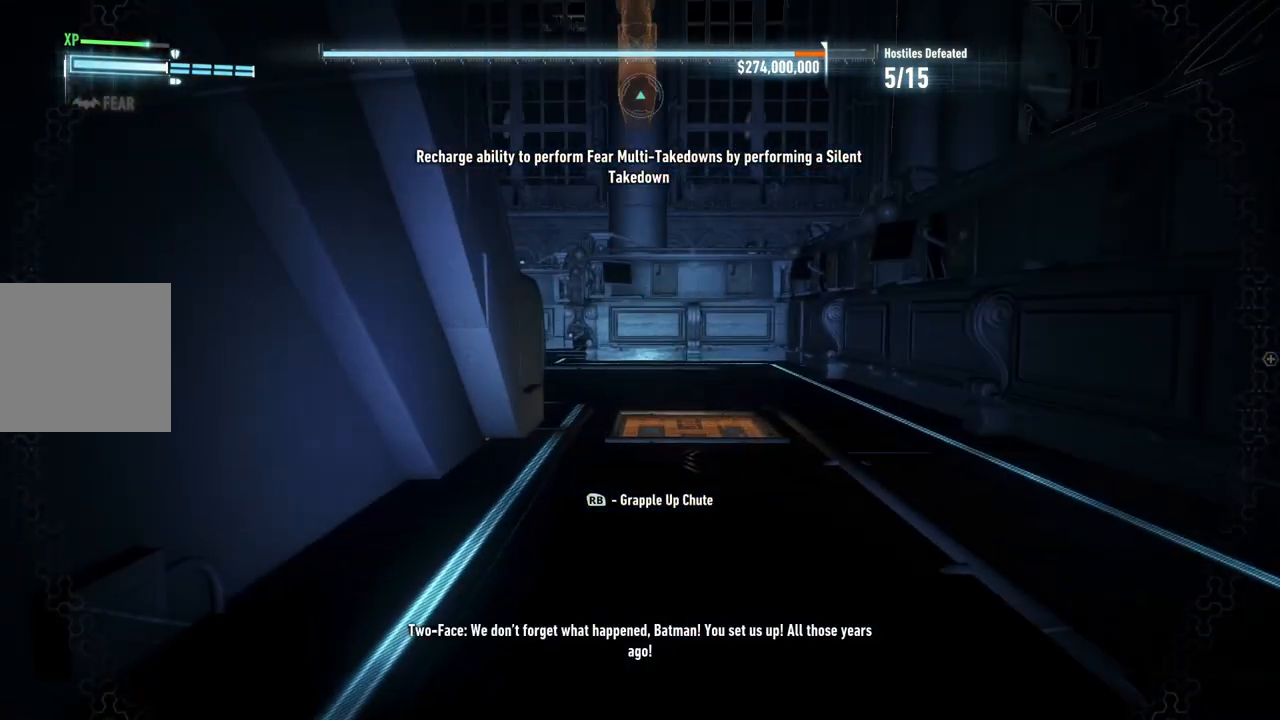
{"buttons": ["R2"], "left_stick": "up-right", "right_stick": "down-left", "events": [[200, "right_stick", "center"], [250, "right_stick", "down-left"]]}
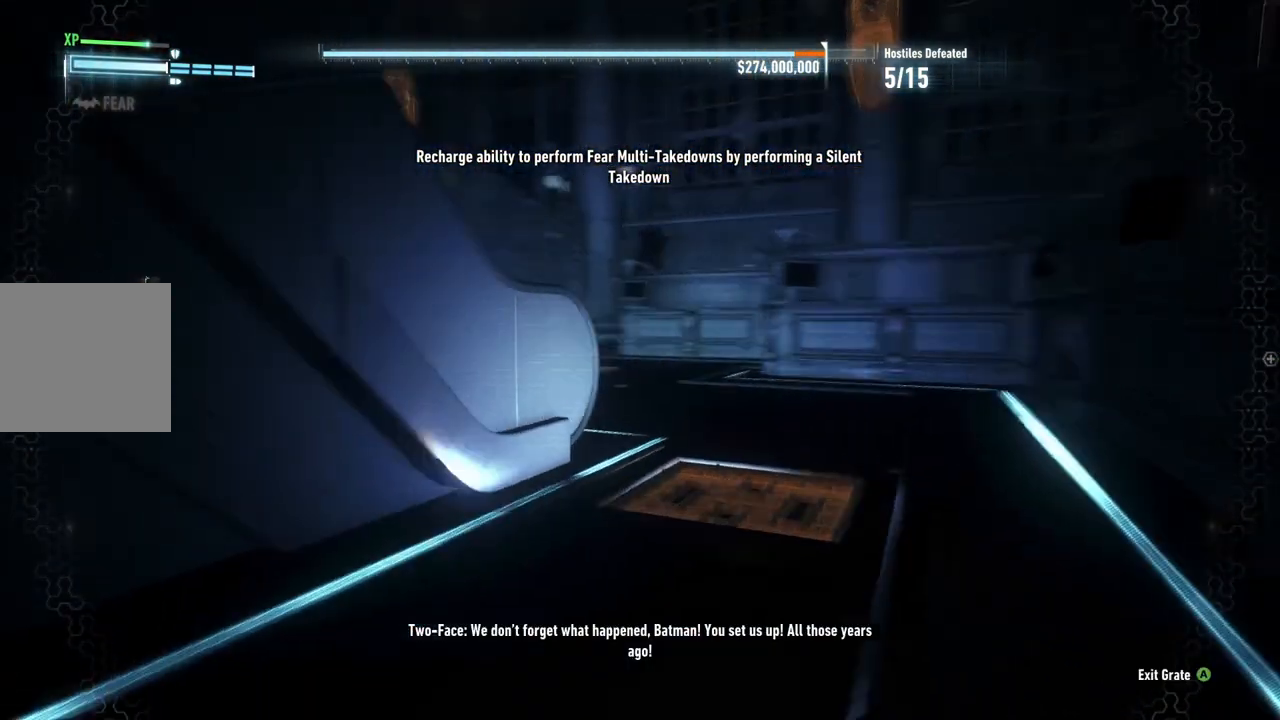
{"buttons": ["R2"], "left_stick": "up-right", "right_stick": "down-left", "events": []}
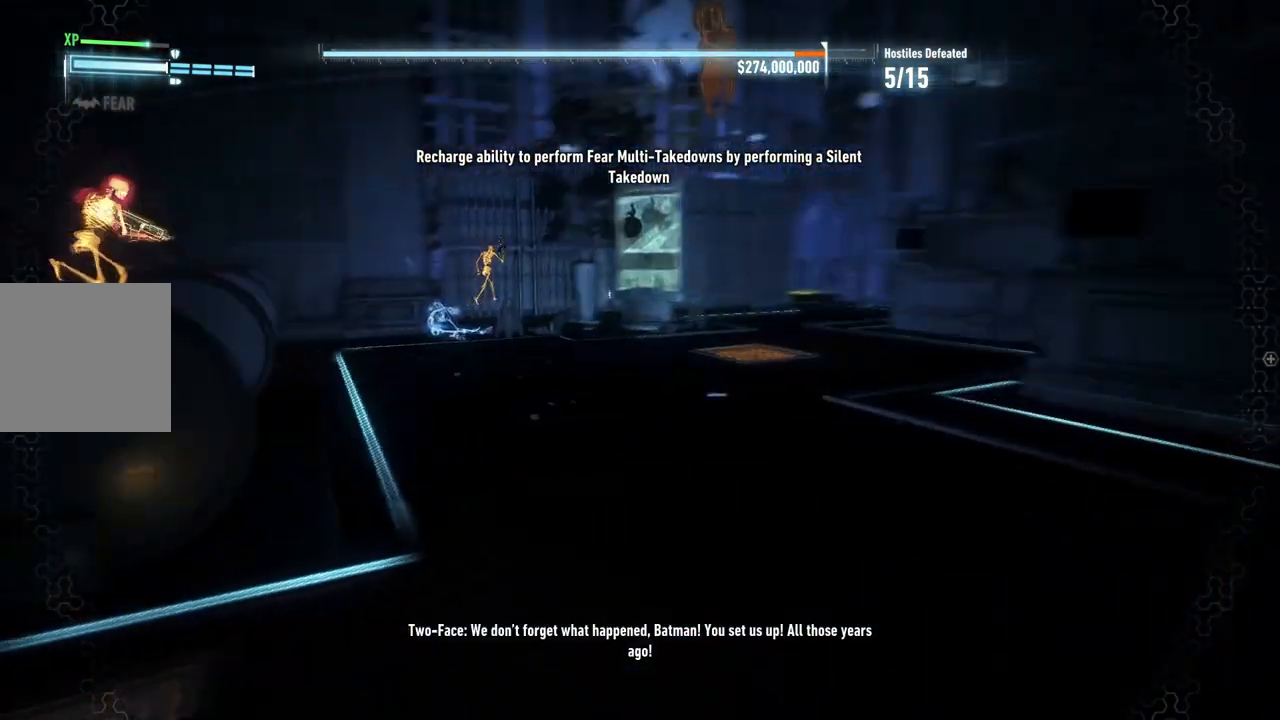
{"buttons": ["R2"], "left_stick": "center", "right_stick": "left", "events": [[67, "right_stick", "center"], [433, "right_stick", "left"], [500, "left_stick", "center"]]}
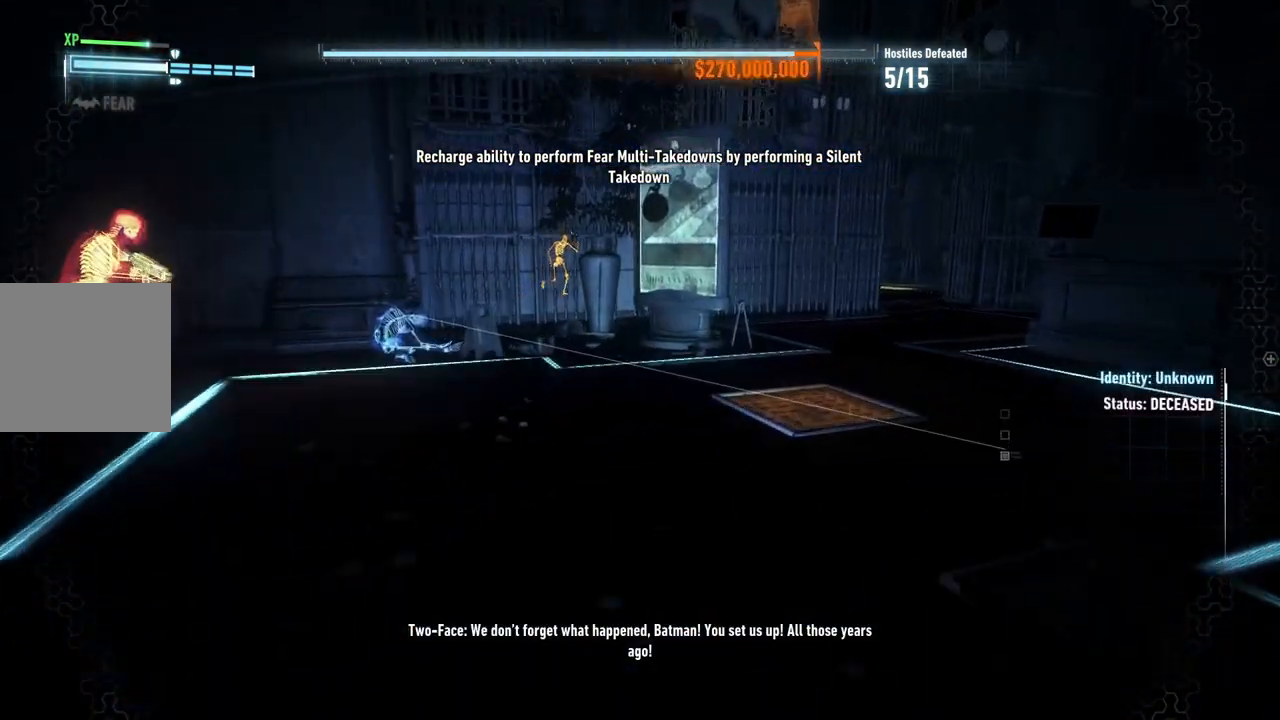
{"buttons": ["R2"], "left_stick": "center", "right_stick": "center", "events": [[433, "right_stick", "center"]]}
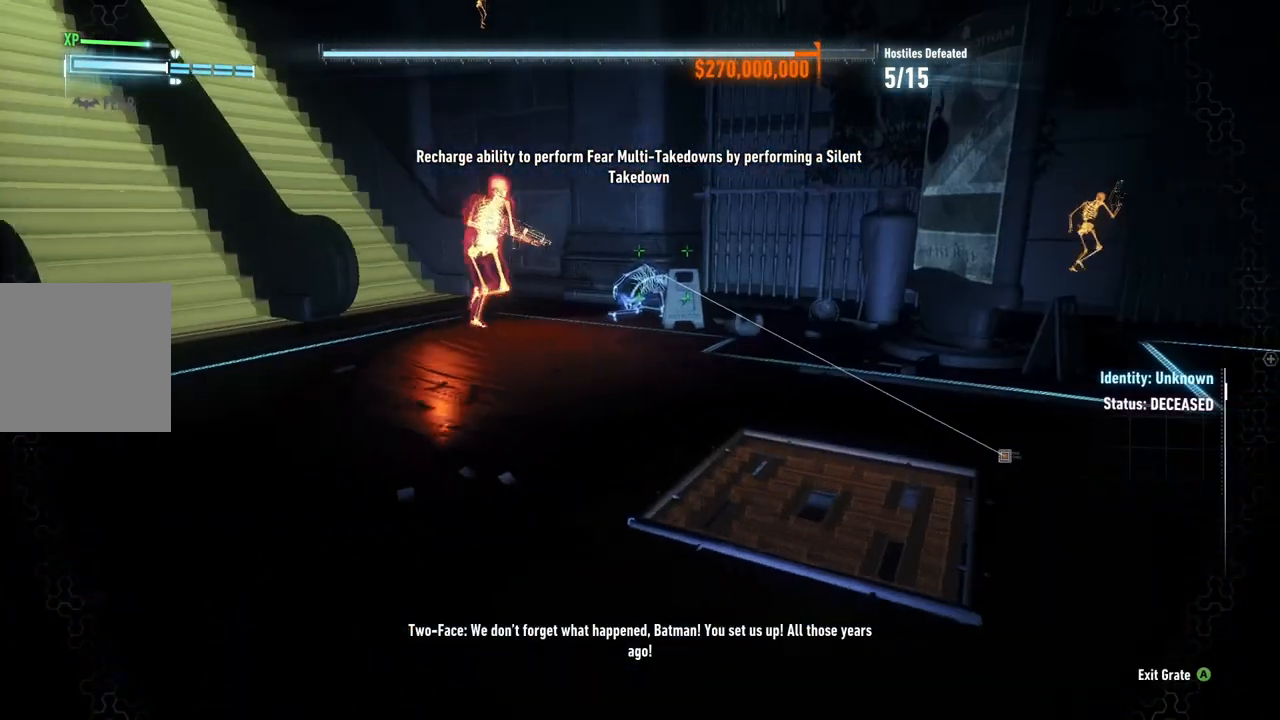
{"buttons": ["R2"], "left_stick": "center", "right_stick": "center", "events": [[17, "left_stick", "up-right"], [217, "left_stick", "center"]]}
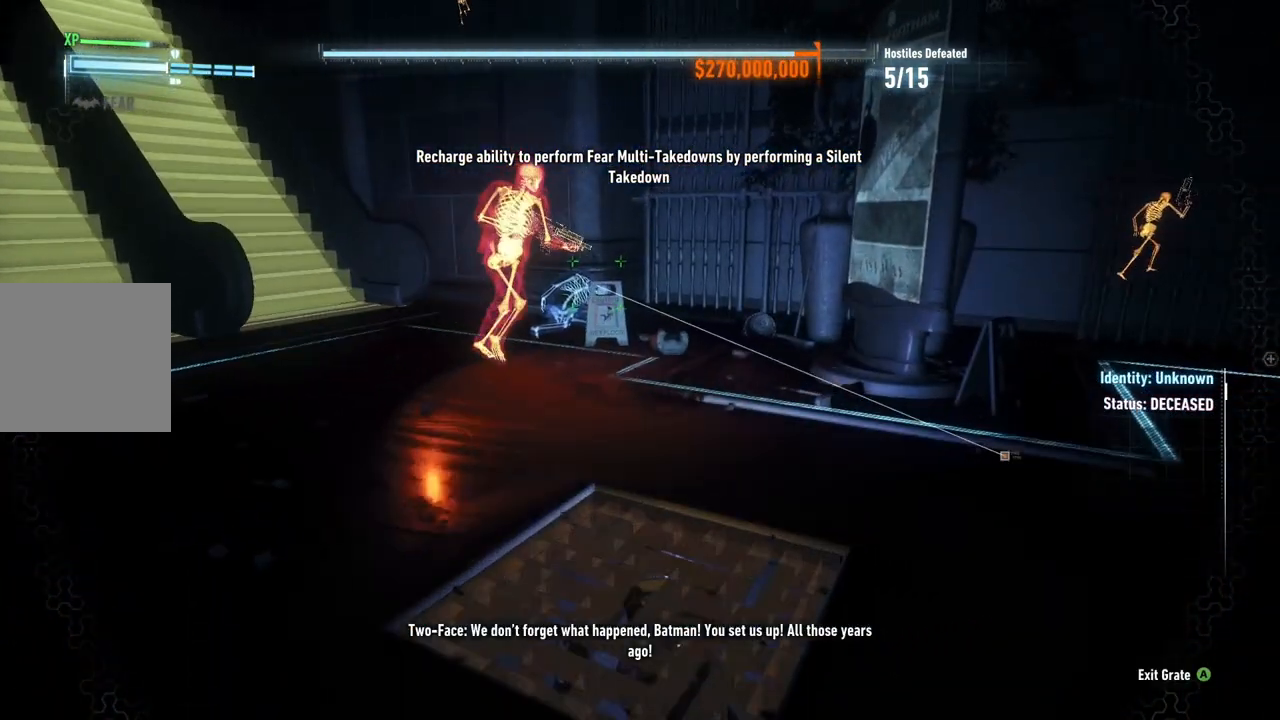
{"buttons": ["Y", "R2"], "left_stick": "center", "right_stick": "center", "events": [[50, "left_stick", "down"], [200, "left_stick", "center"], [433, "Y", "down"]]}
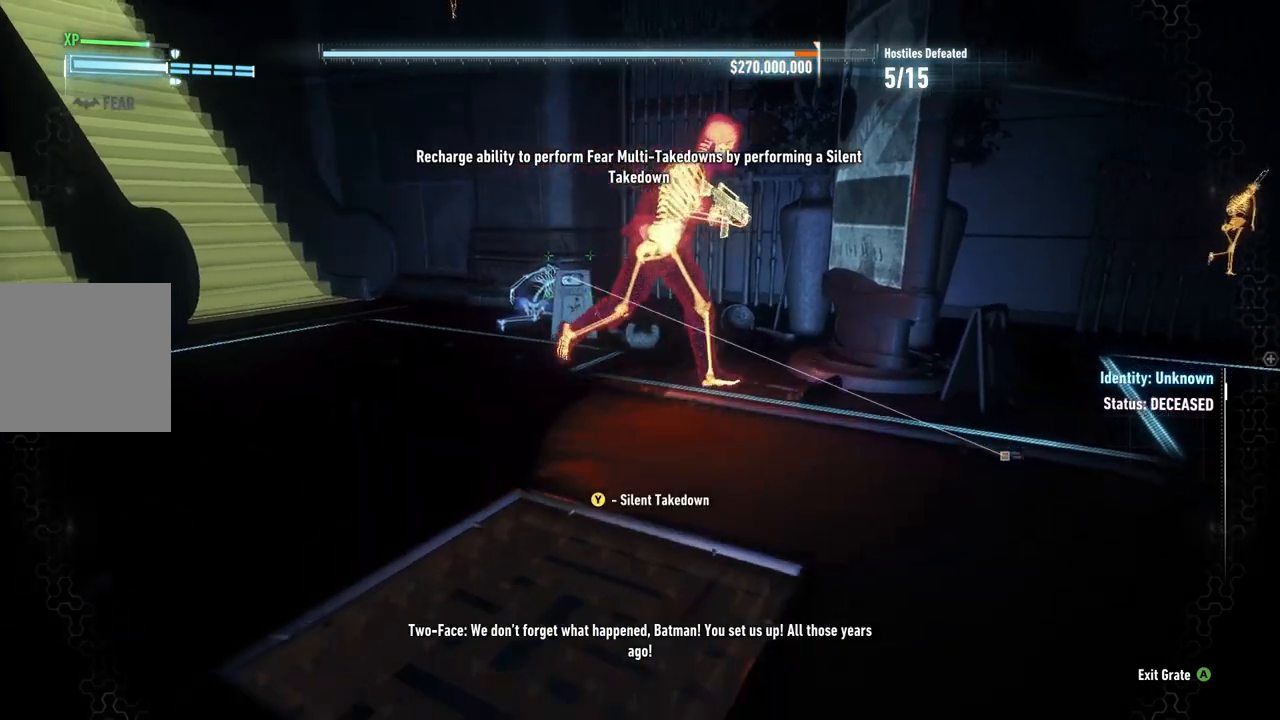
{"buttons": ["R2"], "left_stick": "up-right", "right_stick": "right", "events": [[50, "Y", "up"], [267, "left_stick", "up-right"], [367, "right_stick", "right"]]}